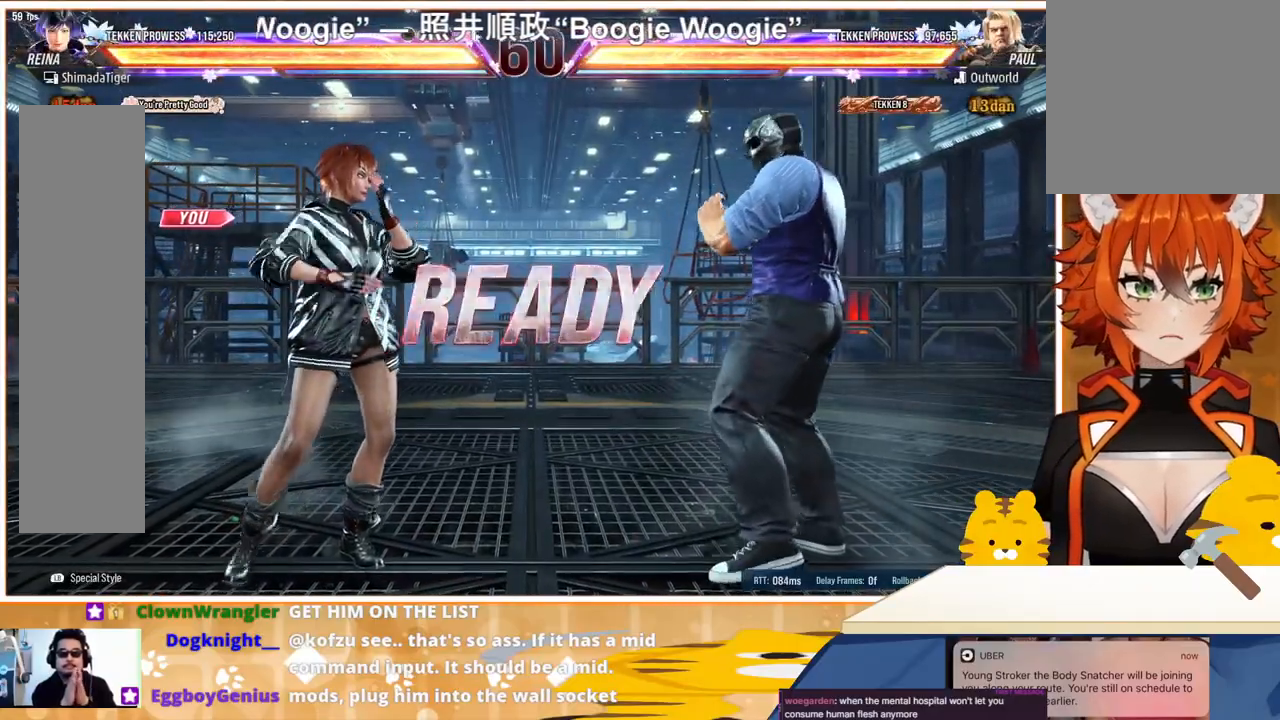
Gameplay with a controller (arcade stick); each line is a JSON object with the inputs held at the frame after it. "events" lists button and stick changes between this image and that frame as [ms after this image, input, new state], when the widget could be followed in between. Not read: L3 R3.
{"buttons": [], "events": [[67, "DPAD_LEFT", "down"], [367, "DPAD_LEFT", "up"]]}
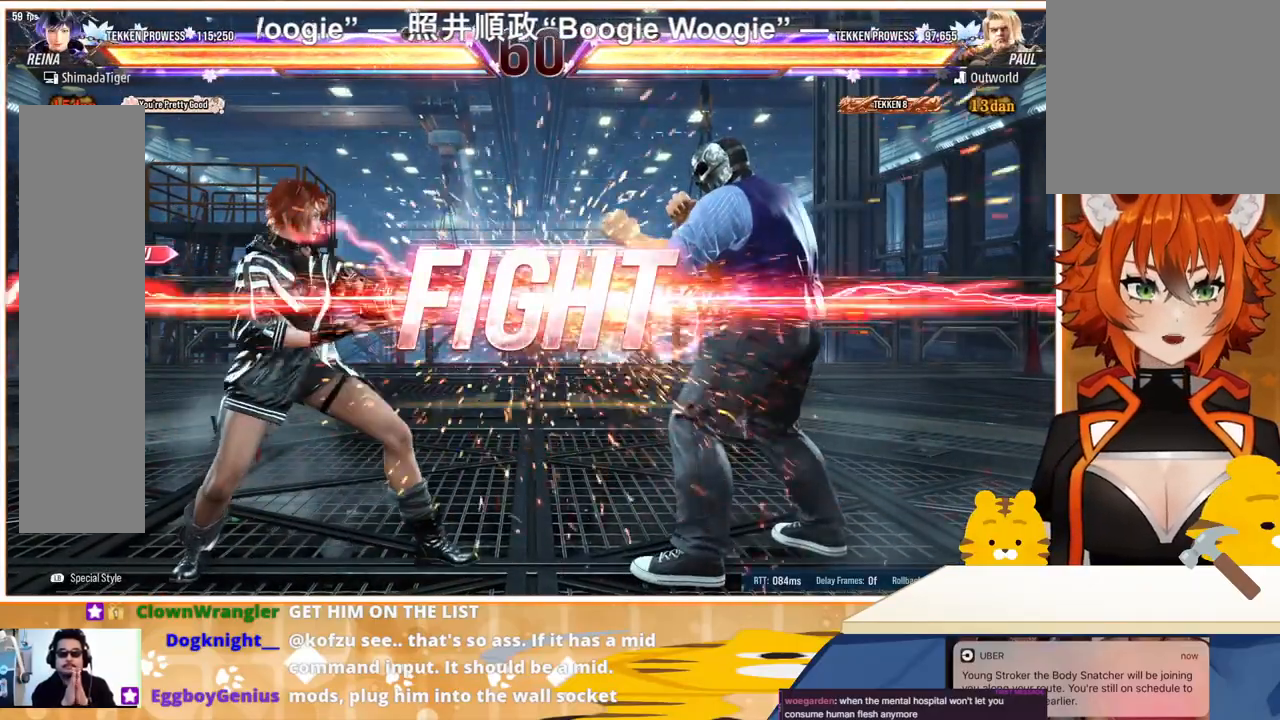
{"buttons": [], "events": [[233, "DPAD_LEFT", "down"], [300, "DPAD_LEFT", "up"]]}
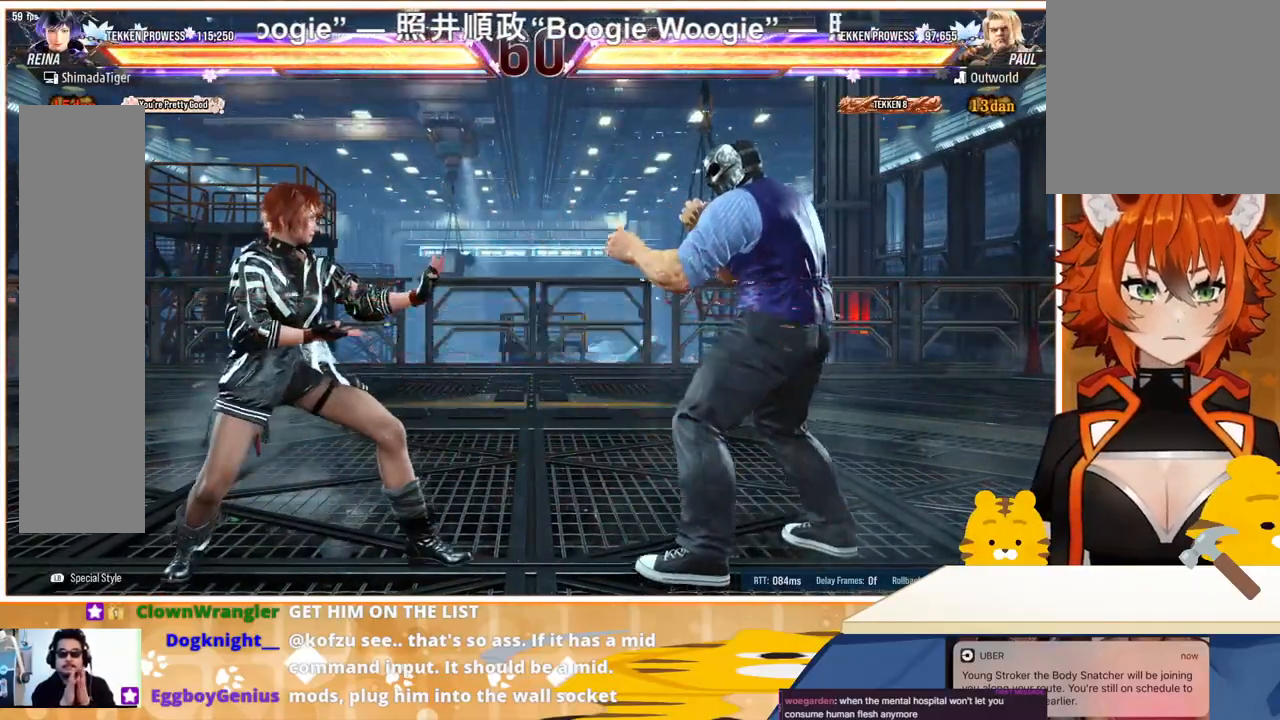
{"buttons": [], "events": [[33, "DPAD_LEFT", "down"], [233, "DPAD_LEFT", "up"], [267, "DPAD_DOWN", "down"], [333, "DPAD_DOWN", "up"], [433, "DPAD_LEFT", "down"], [500, "DPAD_LEFT", "up"]]}
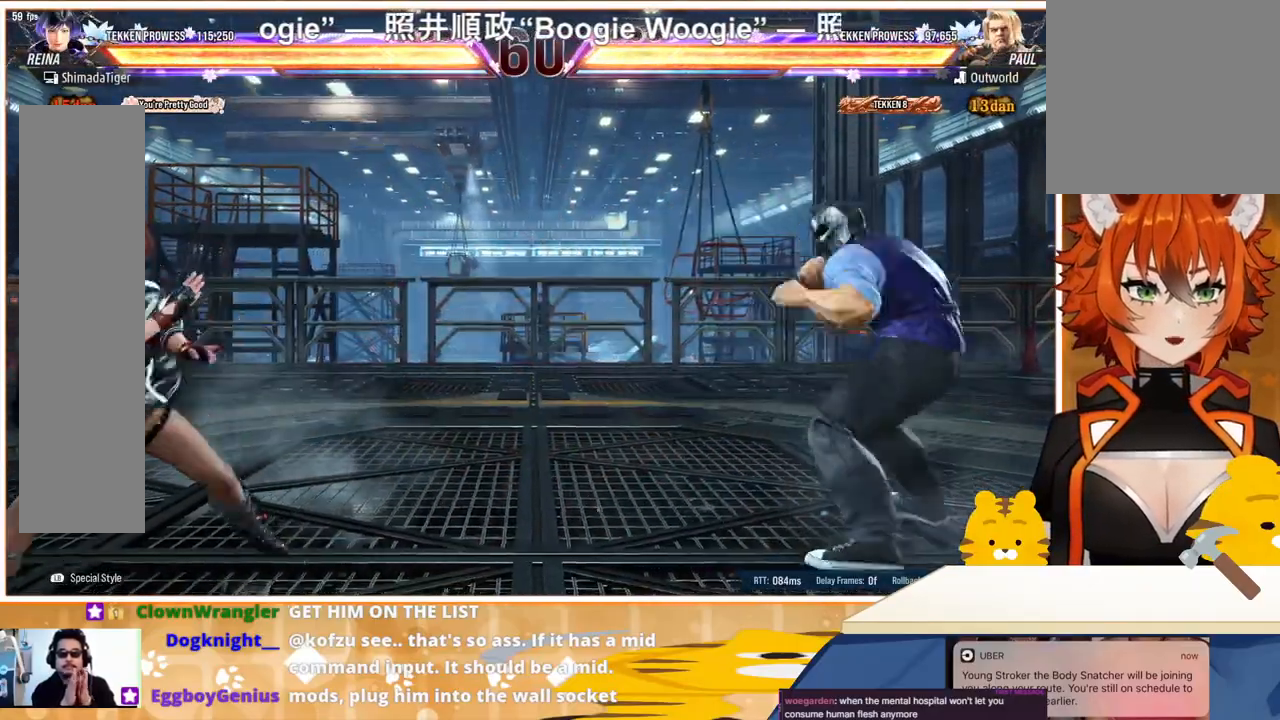
{"buttons": ["TRIANGLE", "DPAD_RIGHT"], "events": [[133, "DPAD_LEFT", "down"], [200, "DPAD_LEFT", "up"], [233, "DPAD_RIGHT", "down"], [267, "DPAD_RIGHT", "up"], [333, "DPAD_RIGHT", "down"], [467, "TRIANGLE", "down"]]}
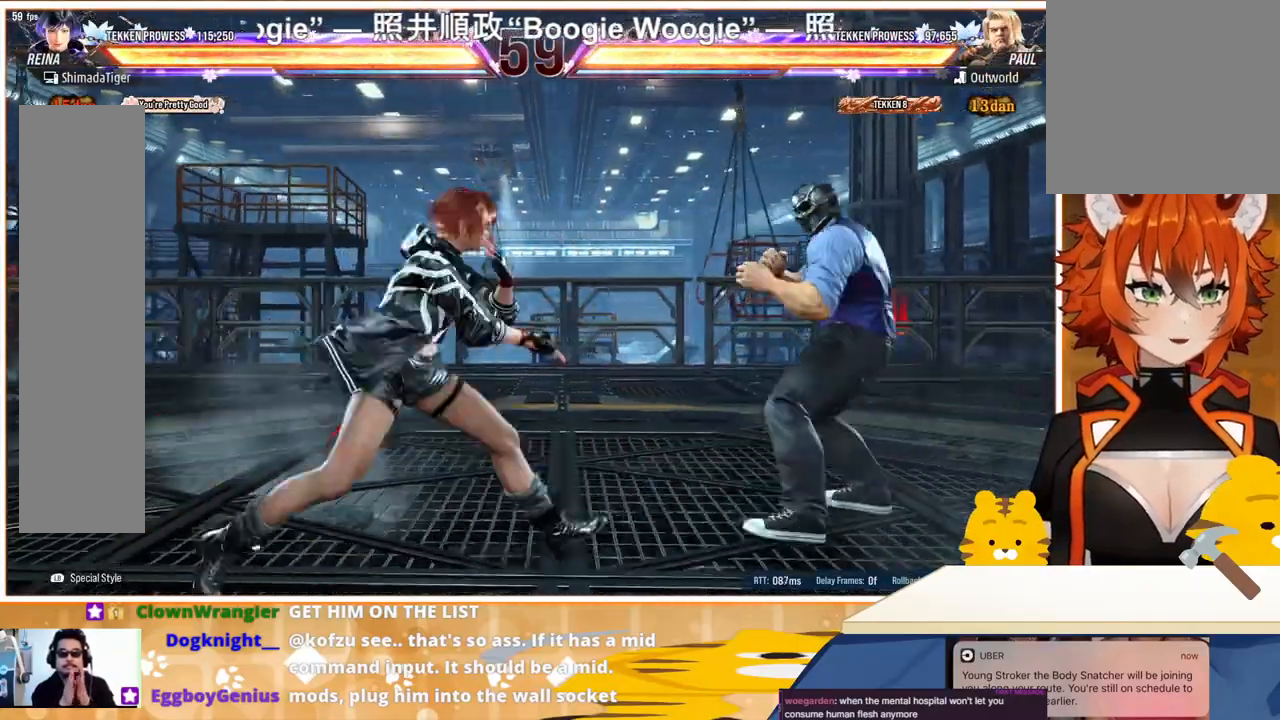
{"buttons": ["DPAD_RIGHT"], "events": [[133, "TRIANGLE", "up"], [167, "CROSS", "down"], [300, "CROSS", "up"], [367, "CROSS", "down"], [400, "CROSS", "up"]]}
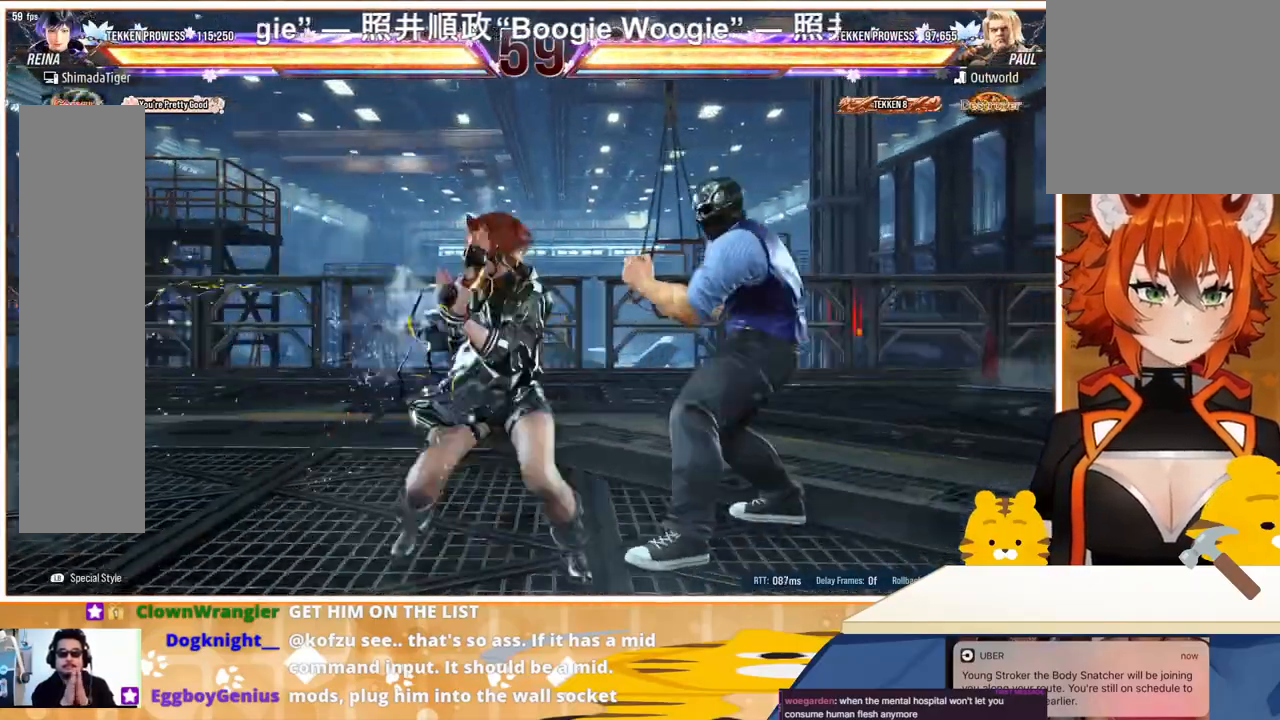
{"buttons": [], "events": [[33, "CROSS", "down"], [67, "CROSS", "up"], [100, "CROSS", "down"], [300, "CROSS", "up"], [300, "DPAD_RIGHT", "up"]]}
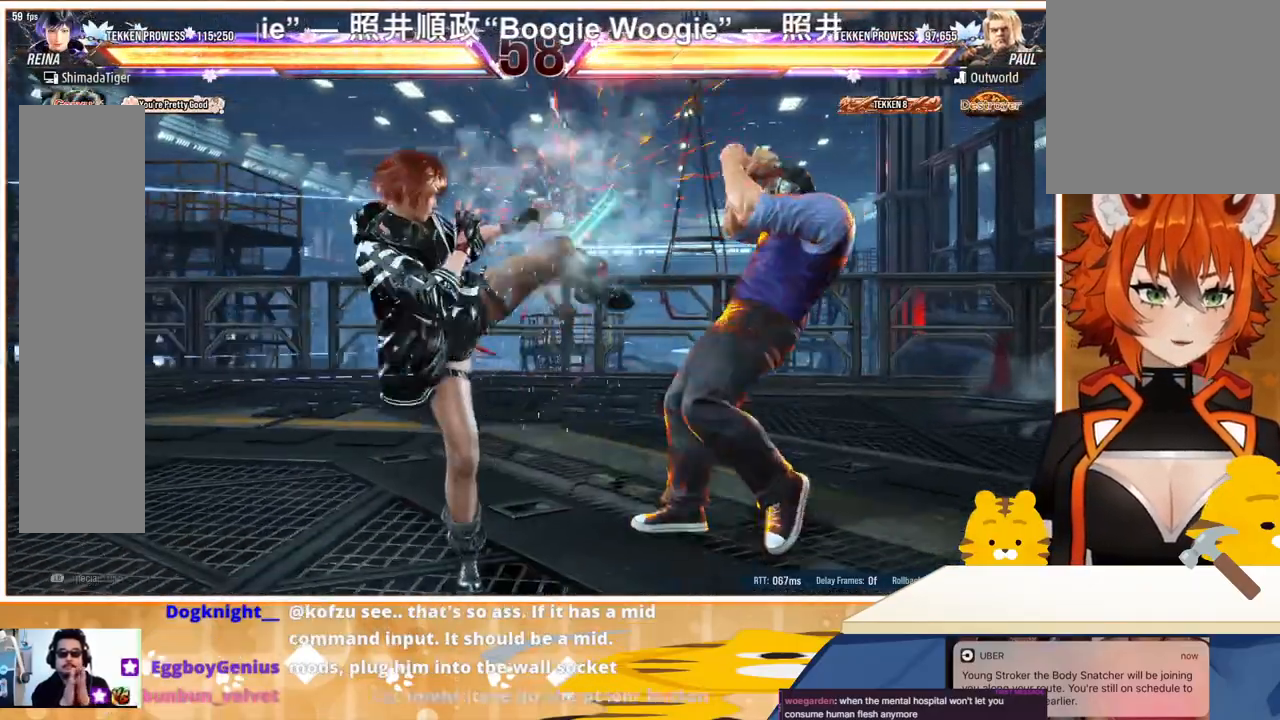
{"buttons": ["DPAD_DOWN", "DPAD_RIGHT"], "events": [[100, "DPAD_DOWN", "down"], [100, "DPAD_RIGHT", "down"], [133, "SQUARE", "down"], [233, "SQUARE", "up"], [267, "SQUARE", "down"], [367, "SQUARE", "up"], [433, "SQUARE", "down"], [500, "SQUARE", "up"]]}
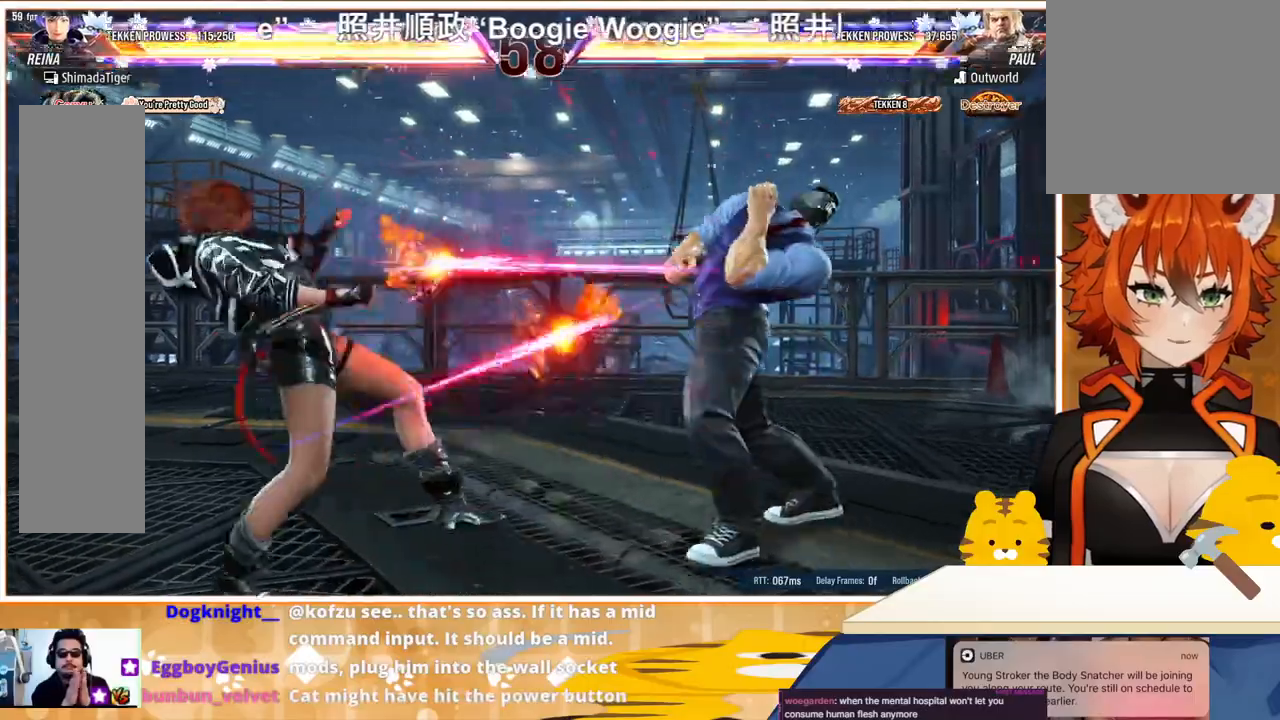
{"buttons": ["DPAD_UP", "DPAD_LEFT"], "events": [[100, "DPAD_DOWN", "up"], [100, "DPAD_RIGHT", "up"], [167, "DPAD_LEFT", "down"], [267, "DPAD_LEFT", "up"], [500, "DPAD_LEFT", "down"], [500, "DPAD_UP", "down"]]}
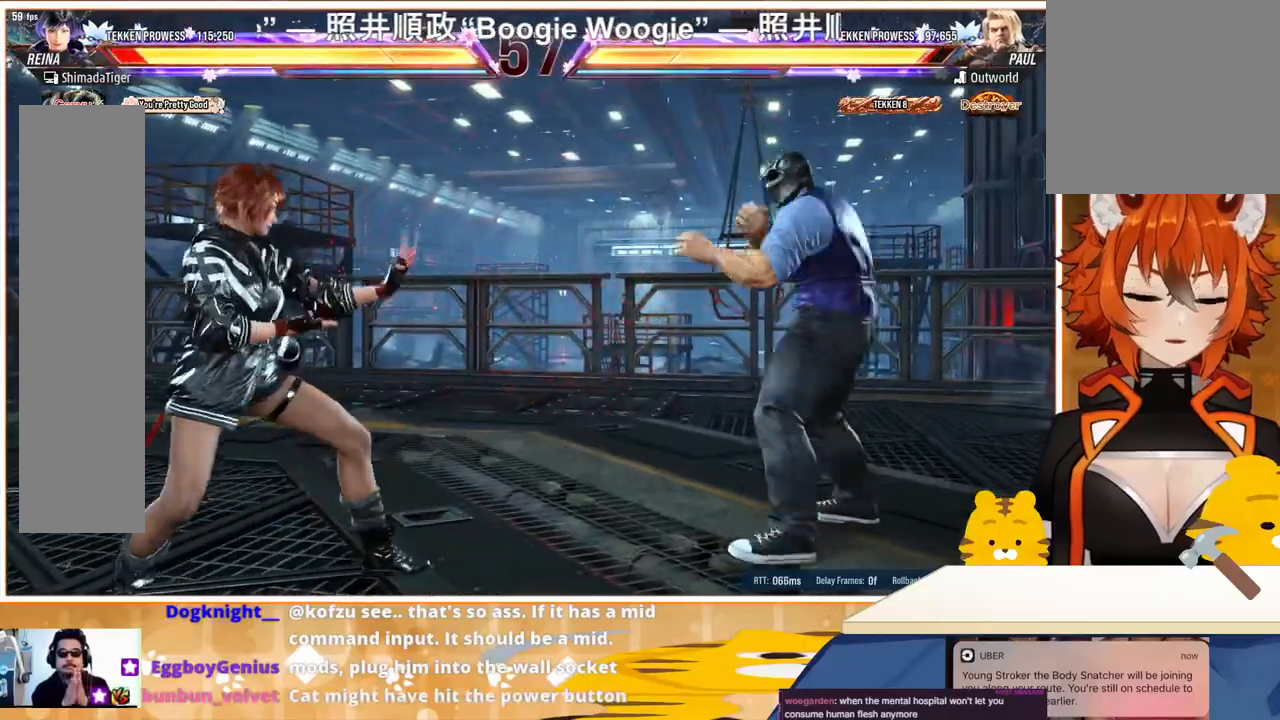
{"buttons": [], "events": [[100, "DPAD_LEFT", "up"], [133, "DPAD_UP", "up"], [167, "DPAD_LEFT", "down"], [300, "DPAD_LEFT", "up"], [367, "DPAD_UP", "down"], [467, "DPAD_UP", "up"]]}
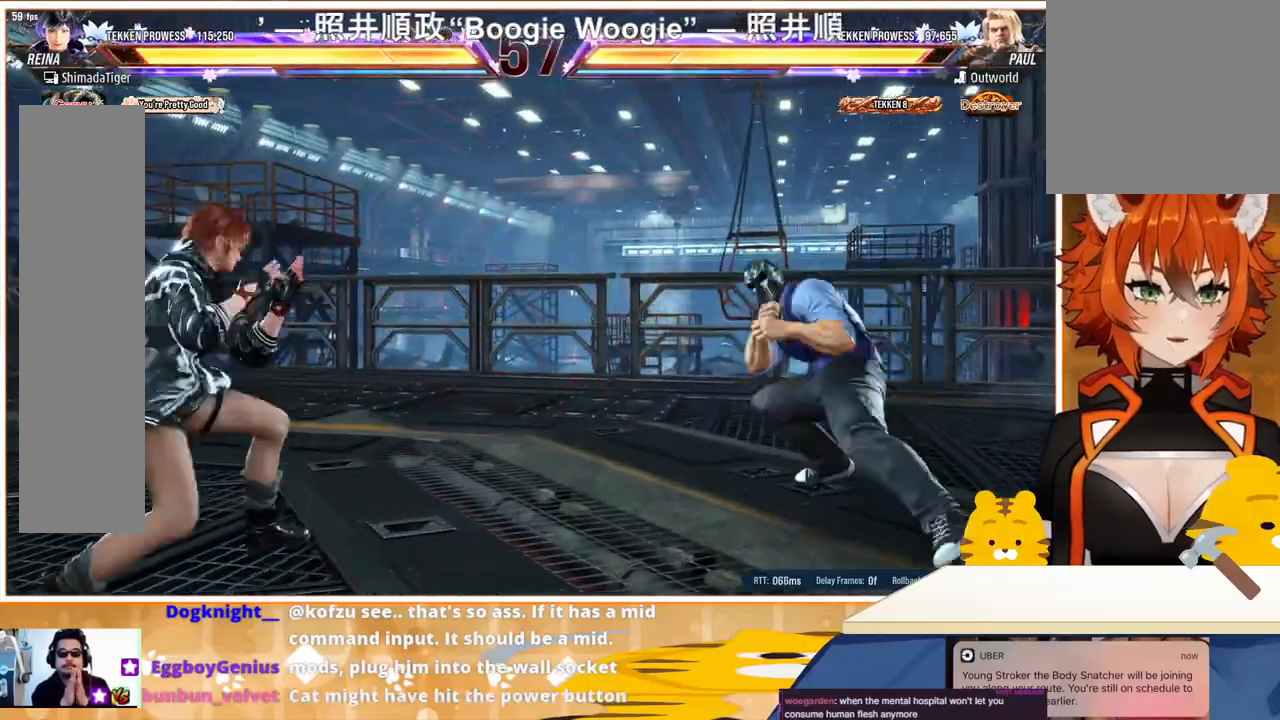
{"buttons": [], "events": [[67, "DPAD_LEFT", "down"], [133, "DPAD_LEFT", "up"], [200, "DPAD_LEFT", "down"], [267, "DPAD_LEFT", "up"], [333, "DPAD_RIGHT", "down"], [367, "DPAD_RIGHT", "up"], [400, "DPAD_DOWN", "down"], [500, "DPAD_DOWN", "up"]]}
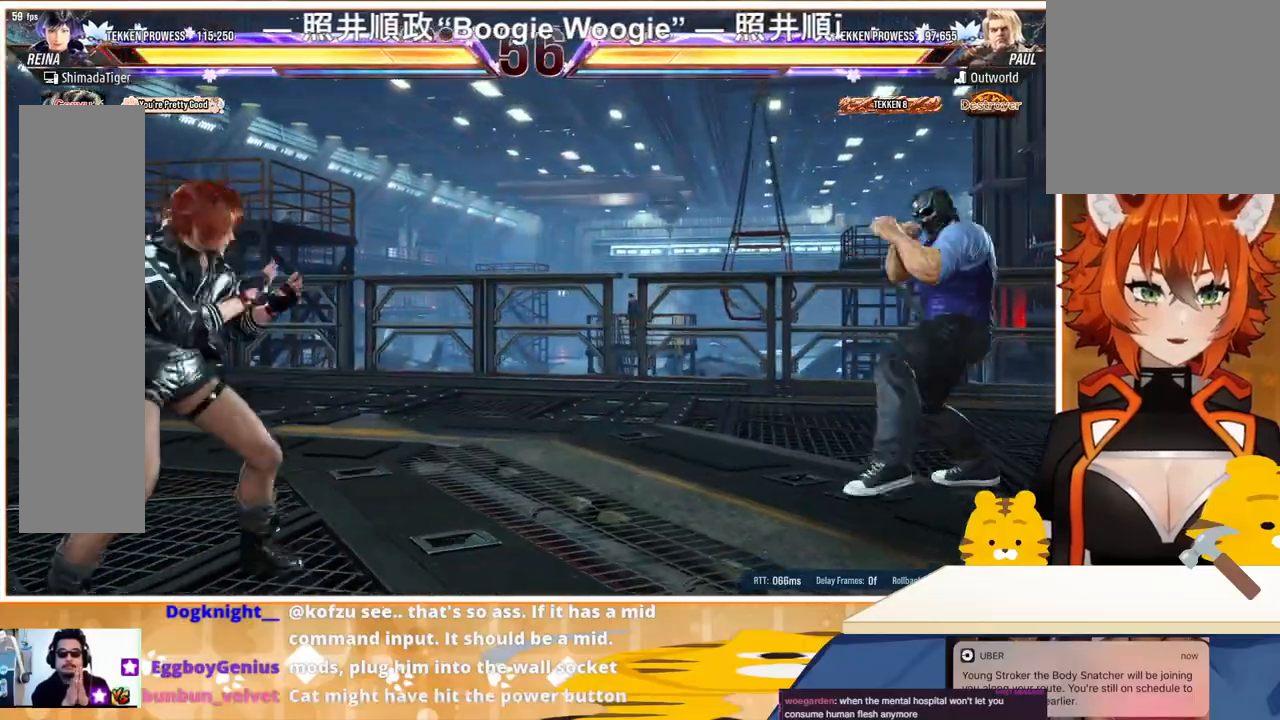
{"buttons": ["DPAD_UP"], "events": [[67, "DPAD_DOWN", "down"], [133, "DPAD_DOWN", "up"], [233, "DPAD_LEFT", "down"], [300, "DPAD_LEFT", "up"], [367, "DPAD_LEFT", "down"], [433, "DPAD_UP", "down"], [500, "DPAD_LEFT", "up"]]}
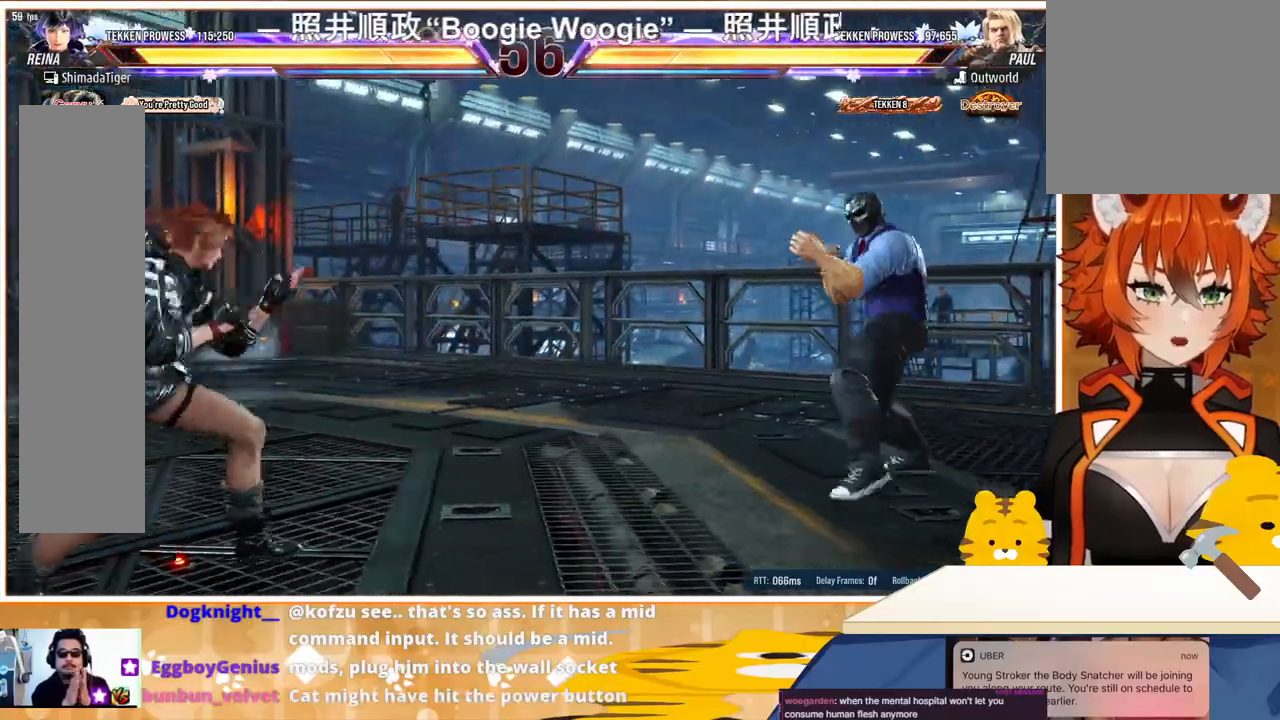
{"buttons": ["DPAD_LEFT"], "events": [[33, "DPAD_UP", "up"], [167, "DPAD_RIGHT", "down"], [233, "DPAD_LEFT", "down"], [233, "DPAD_RIGHT", "up"]]}
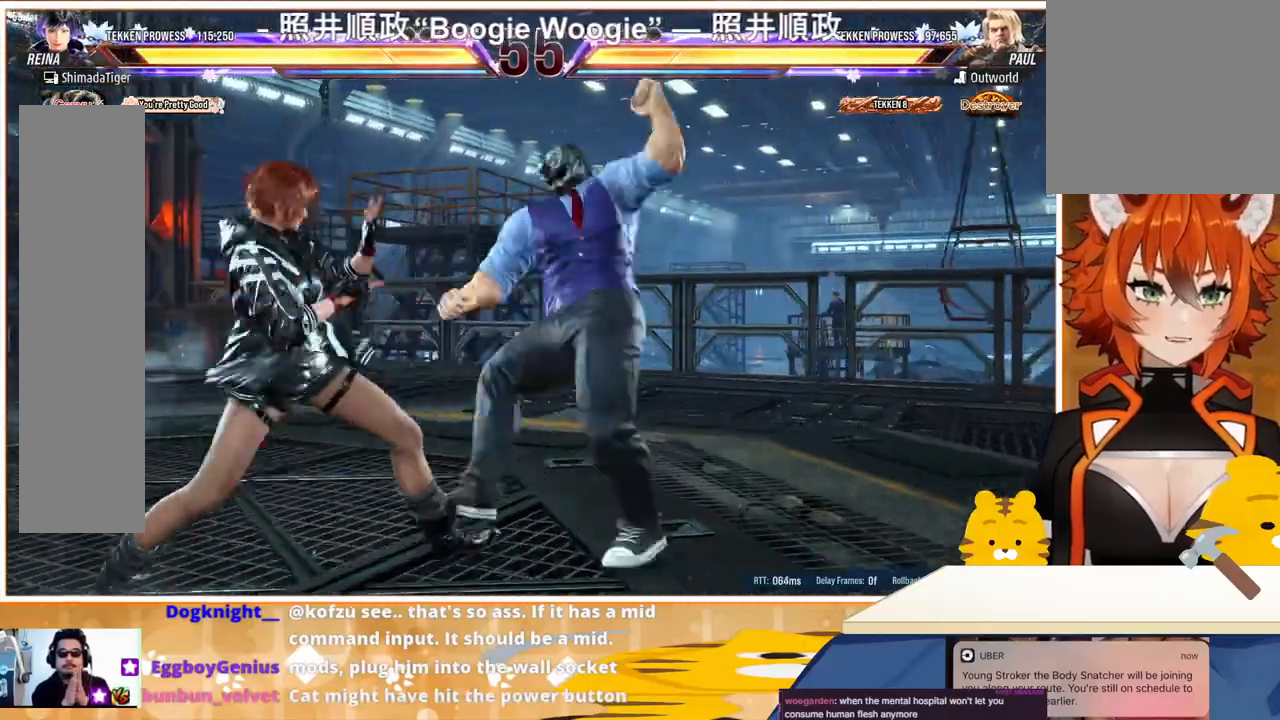
{"buttons": ["DPAD_LEFT"], "events": [[67, "DPAD_DOWN", "down"], [67, "DPAD_LEFT", "up"], [67, "DPAD_RIGHT", "down"], [133, "DPAD_DOWN", "up"], [133, "DPAD_RIGHT", "up"], [133, "TRIANGLE", "down"], [167, "TRIANGLE", "up"], [267, "DPAD_LEFT", "down"], [433, "DPAD_LEFT", "up"], [500, "DPAD_LEFT", "down"]]}
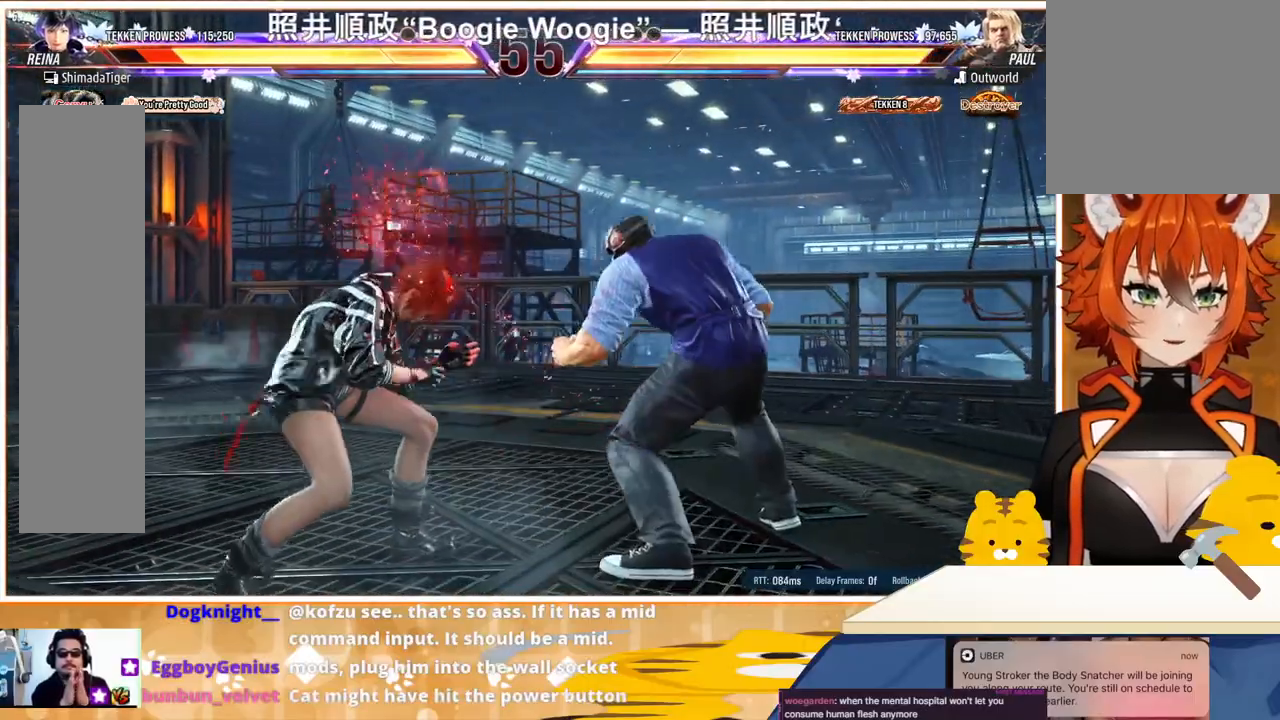
{"buttons": ["DPAD_LEFT"], "events": [[100, "DPAD_LEFT", "up"], [200, "DPAD_LEFT", "down"], [433, "DPAD_DOWN", "down"], [467, "DPAD_DOWN", "up"]]}
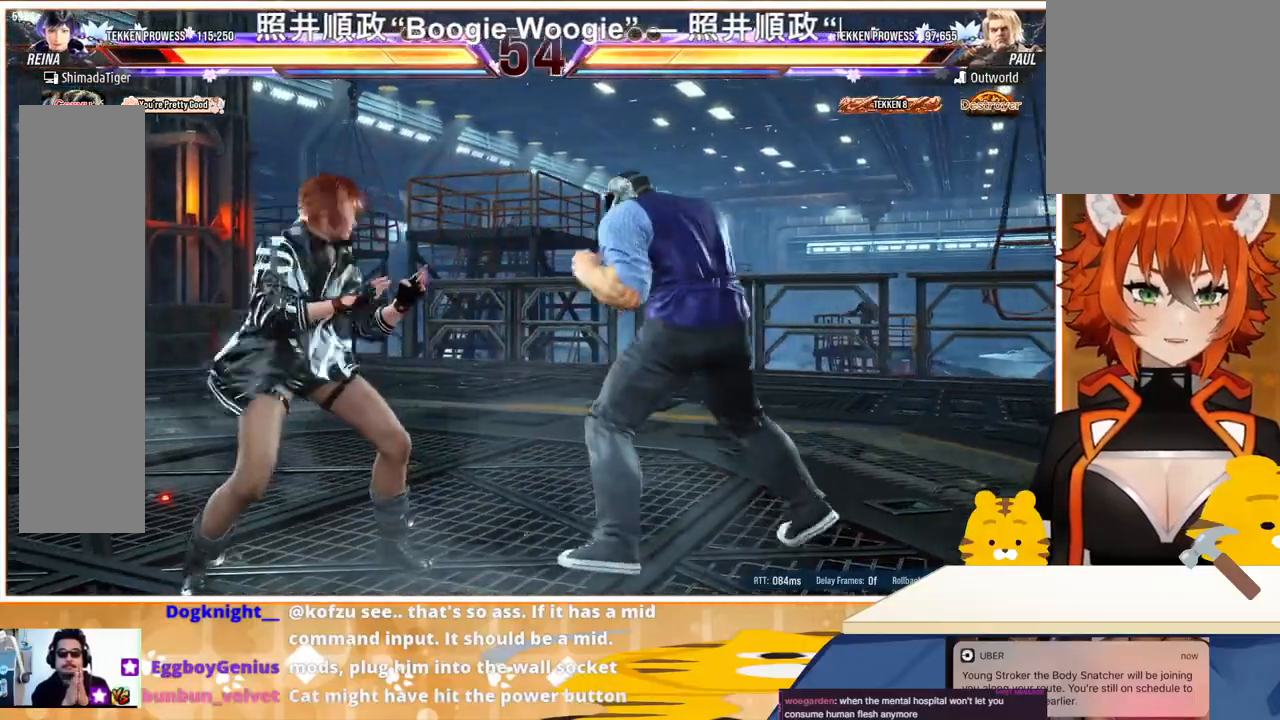
{"buttons": [], "events": [[133, "DPAD_LEFT", "up"], [167, "DPAD_LEFT", "down"], [367, "DPAD_DOWN", "down"], [367, "DPAD_LEFT", "up"], [433, "DPAD_DOWN", "up"]]}
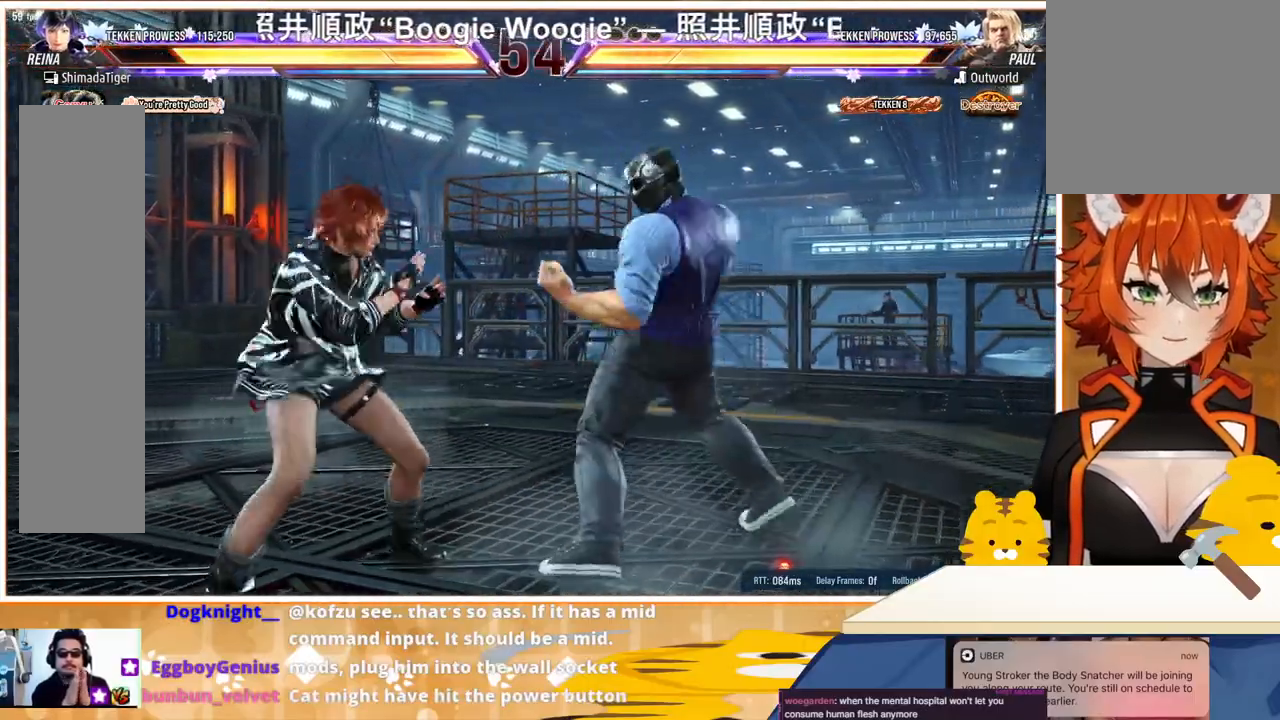
{"buttons": ["CIRCLE", "DPAD_DOWN"], "events": [[33, "DPAD_LEFT", "down"], [100, "DPAD_LEFT", "up"], [167, "DPAD_LEFT", "down"], [300, "CROSS", "down"], [300, "DPAD_DOWN", "down"], [300, "DPAD_LEFT", "up"], [300, "DPAD_RIGHT", "down"], [433, "CROSS", "up"], [433, "DPAD_RIGHT", "up"], [500, "CIRCLE", "down"]]}
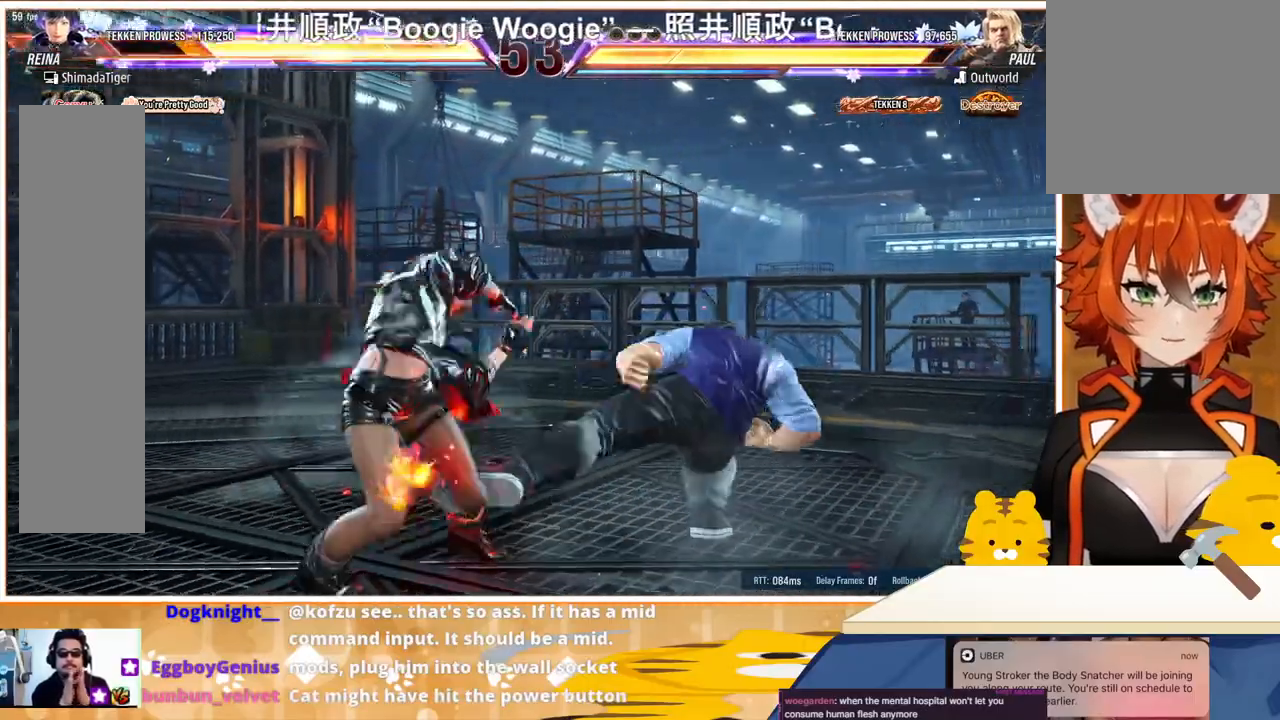
{"buttons": ["DPAD_LEFT"], "events": [[133, "CIRCLE", "up"], [200, "CIRCLE", "down"], [200, "DPAD_DOWN", "up"], [233, "CIRCLE", "up"], [233, "DPAD_LEFT", "down"], [333, "DPAD_LEFT", "up"], [400, "DPAD_LEFT", "down"]]}
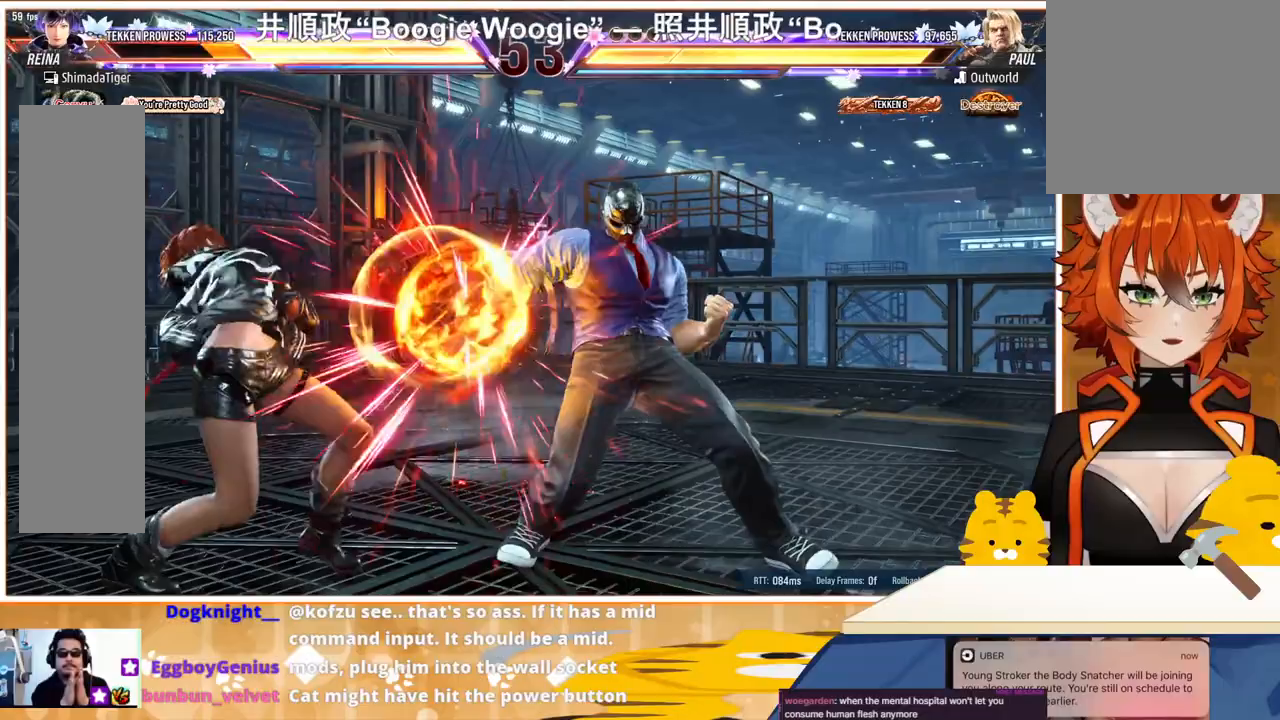
{"buttons": ["DPAD_LEFT"], "events": [[233, "DPAD_LEFT", "up"], [267, "DPAD_LEFT", "down"]]}
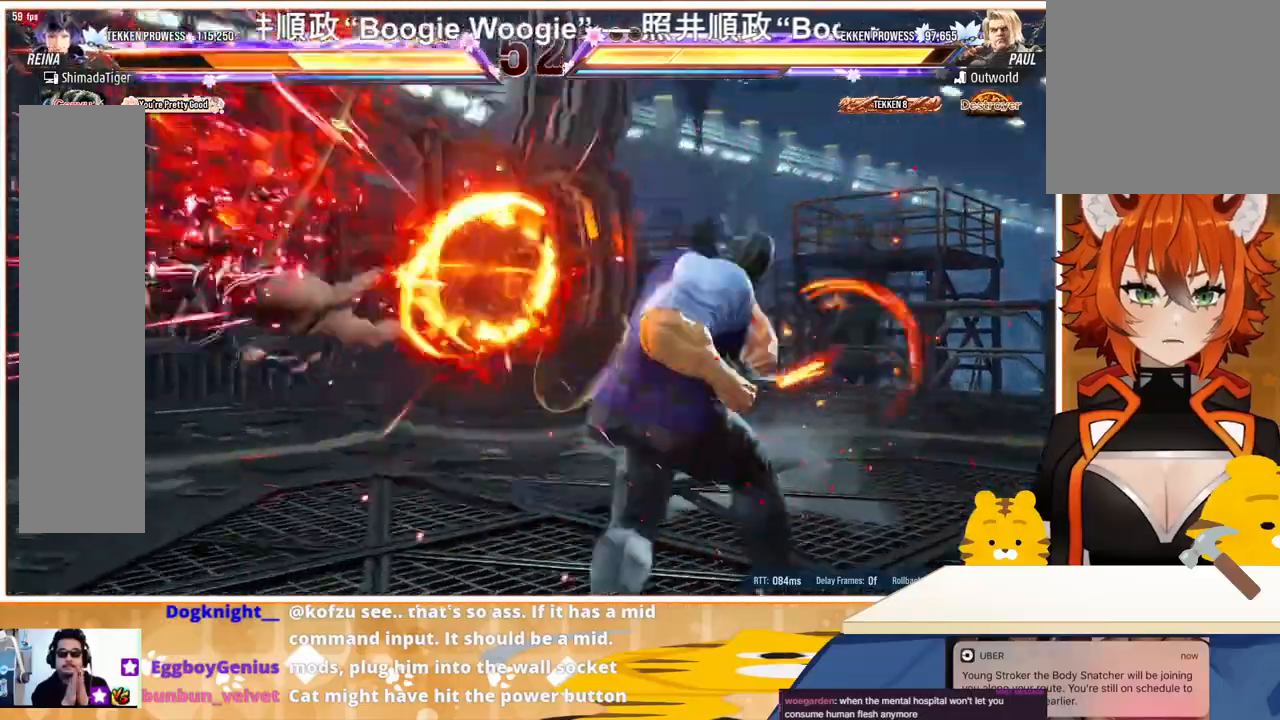
{"buttons": ["TRIANGLE", "DPAD_LEFT"], "events": [[267, "TRIANGLE", "down"], [333, "TRIANGLE", "up"], [400, "TRIANGLE", "down"]]}
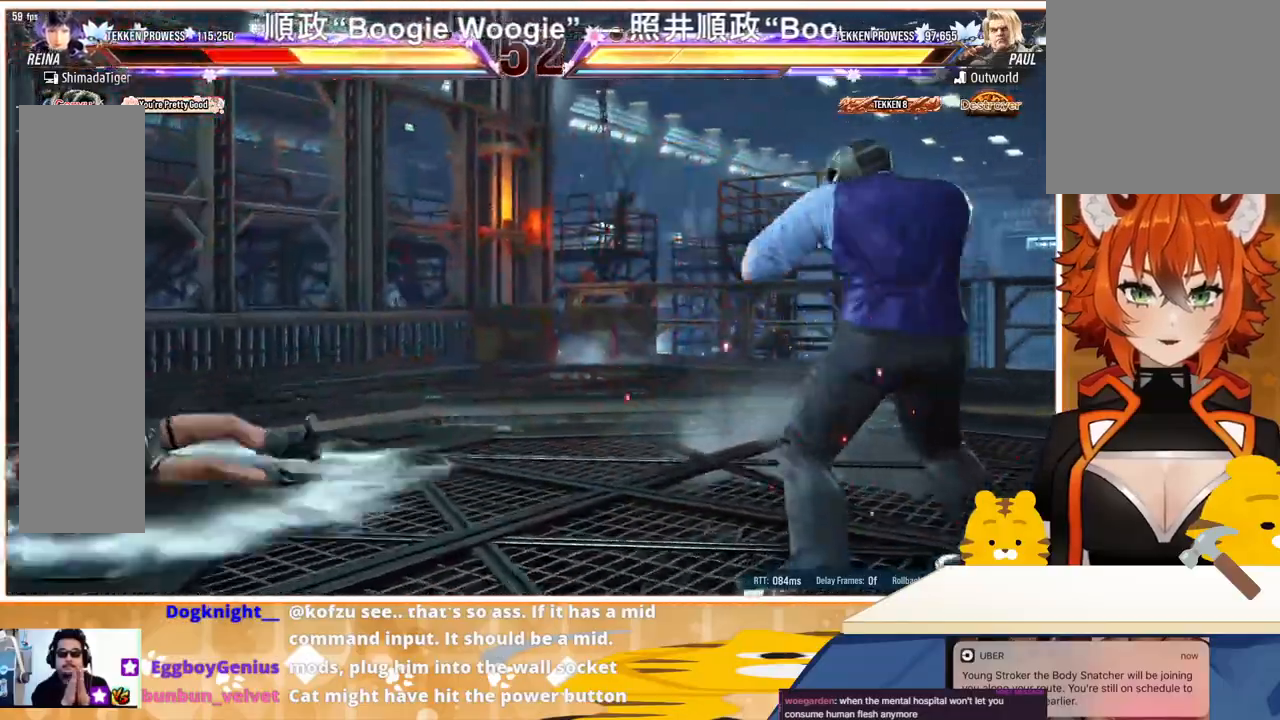
{"buttons": ["DPAD_LEFT"], "events": [[33, "TRIANGLE", "up"], [67, "CROSS", "down"], [200, "CROSS", "up"], [233, "DPAD_LEFT", "up"], [300, "DPAD_LEFT", "down"], [400, "DPAD_LEFT", "up"], [467, "DPAD_LEFT", "down"]]}
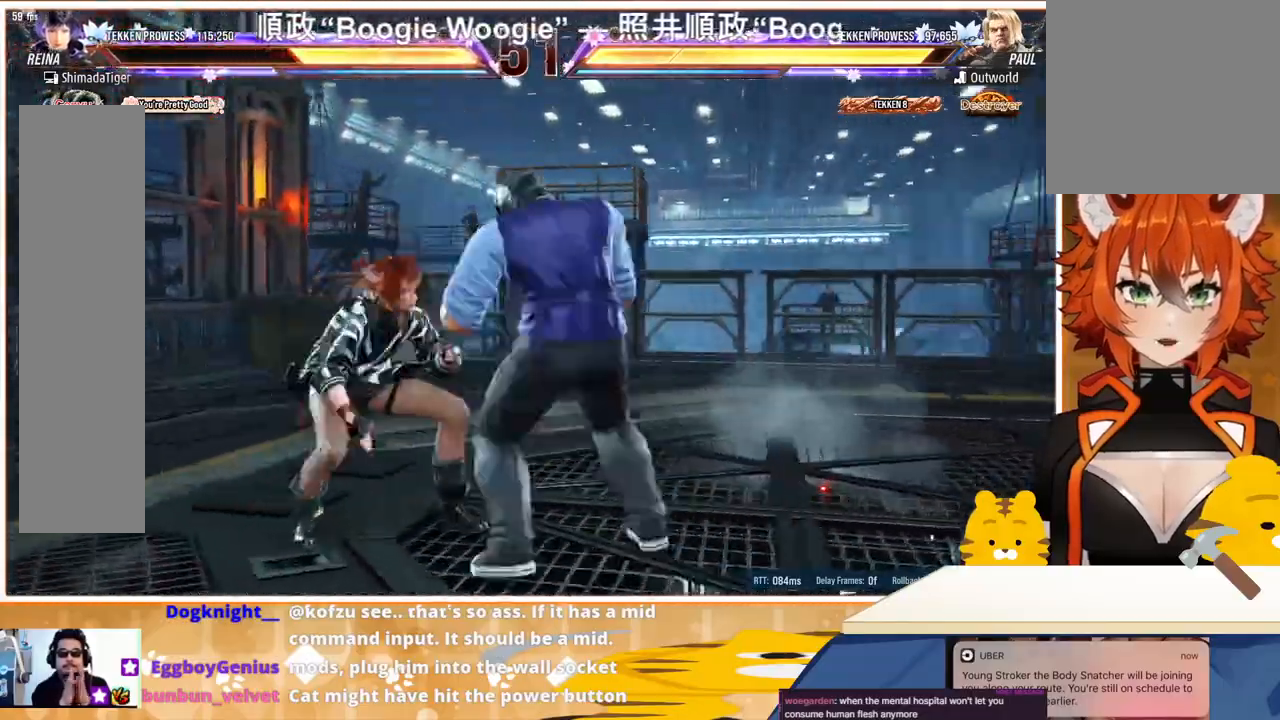
{"buttons": ["DPAD_LEFT"], "events": [[67, "DPAD_LEFT", "up"], [133, "DPAD_LEFT", "down"]]}
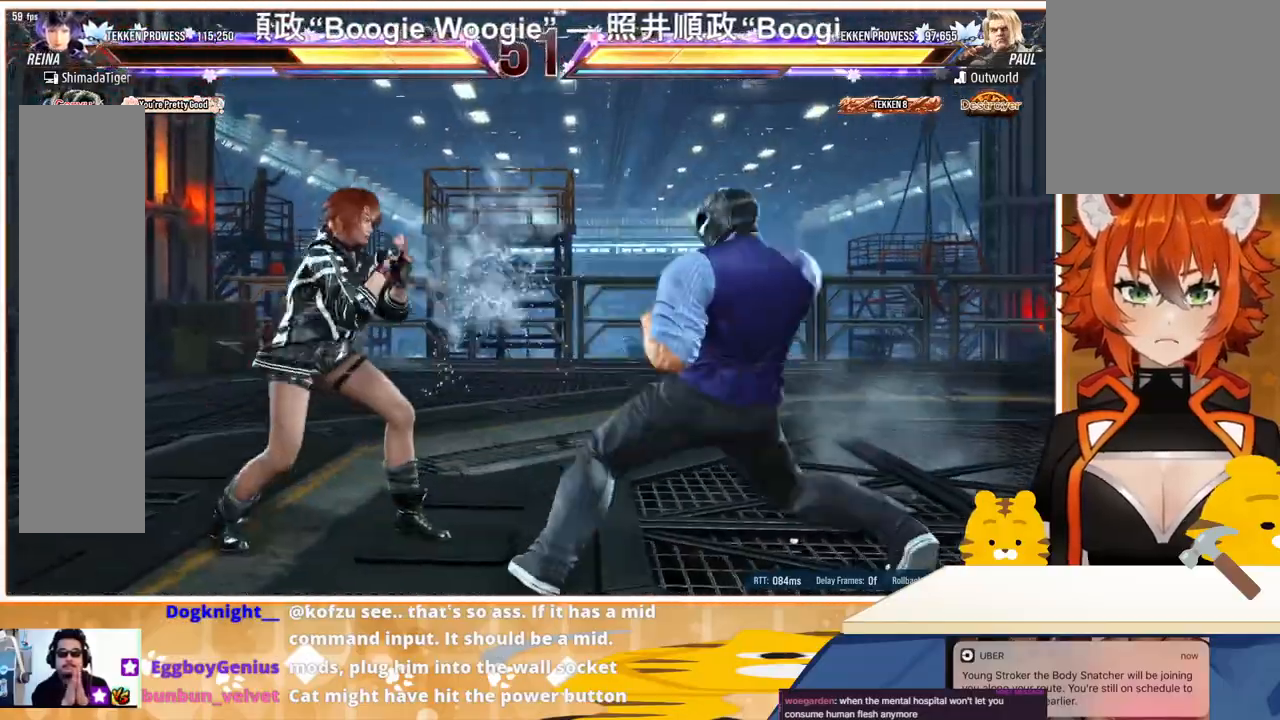
{"buttons": ["DPAD_LEFT"], "events": []}
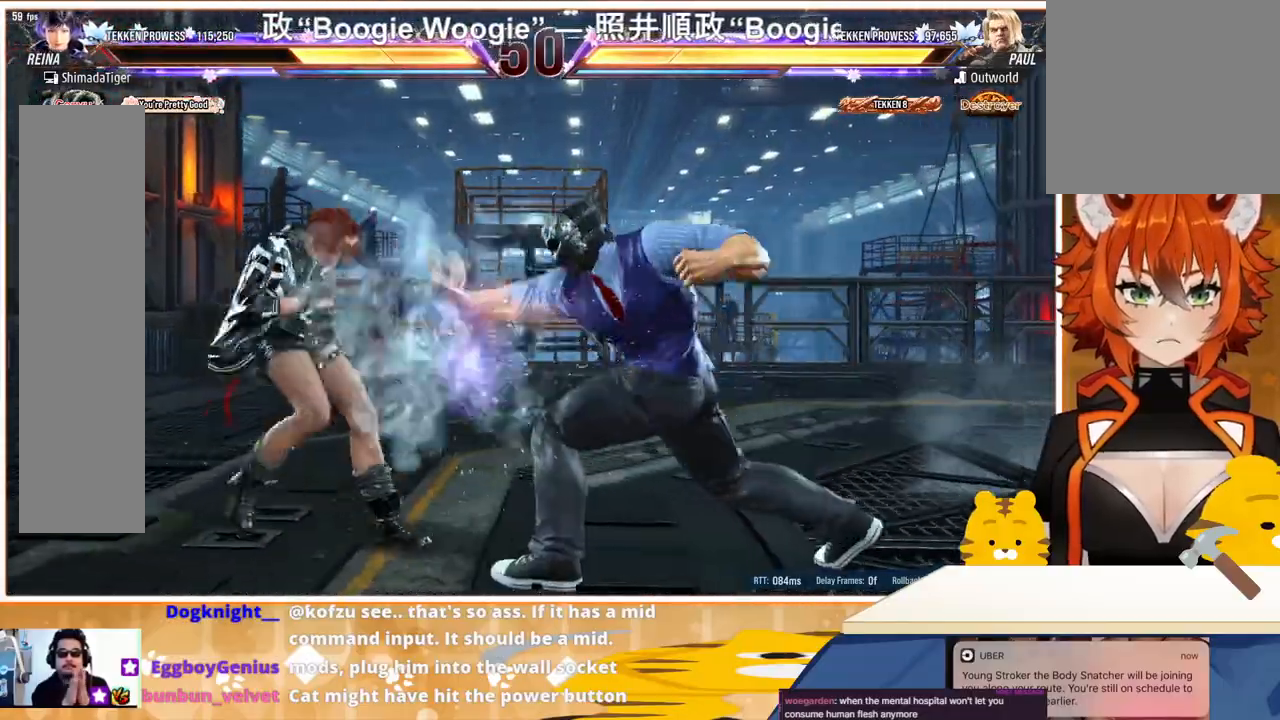
{"buttons": ["TRIANGLE", "DPAD_RIGHT"], "events": [[200, "DPAD_LEFT", "up"], [200, "DPAD_RIGHT", "down"], [300, "DPAD_RIGHT", "up"], [333, "DPAD_RIGHT", "down"], [400, "TRIANGLE", "down"]]}
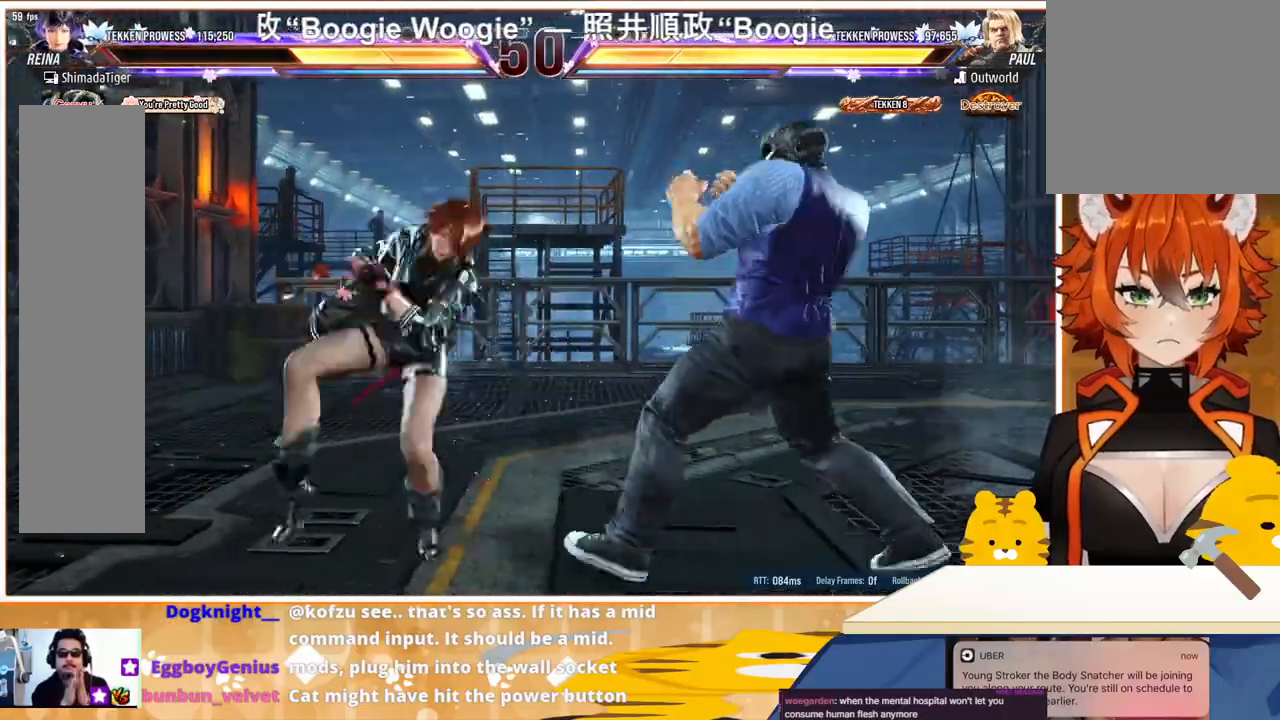
{"buttons": ["DPAD_RIGHT"], "events": [[33, "TRIANGLE", "up"], [133, "TRIANGLE", "down"], [233, "TRIANGLE", "up"], [300, "TRIANGLE", "down"], [367, "TRIANGLE", "up"], [433, "TRIANGLE", "down"], [500, "TRIANGLE", "up"]]}
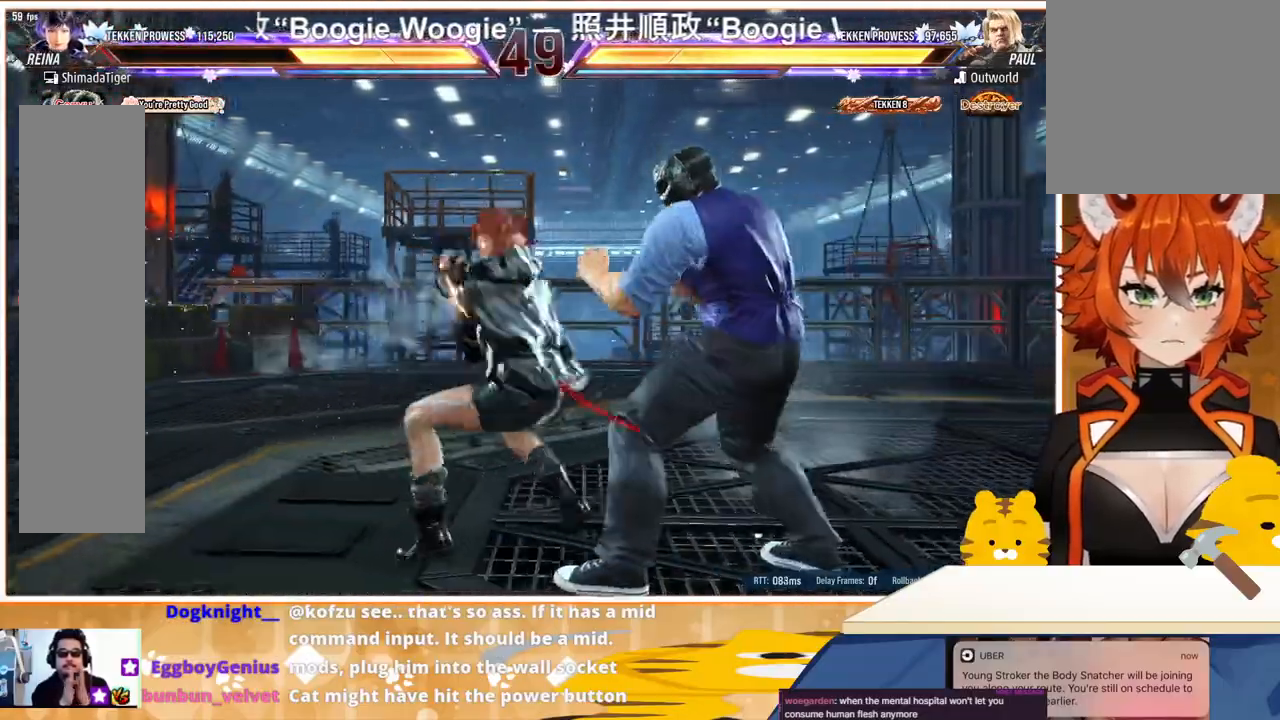
{"buttons": ["DPAD_LEFT"], "events": [[33, "TRIANGLE", "down"], [200, "TRIANGLE", "up"], [267, "DPAD_RIGHT", "up"], [467, "DPAD_LEFT", "down"]]}
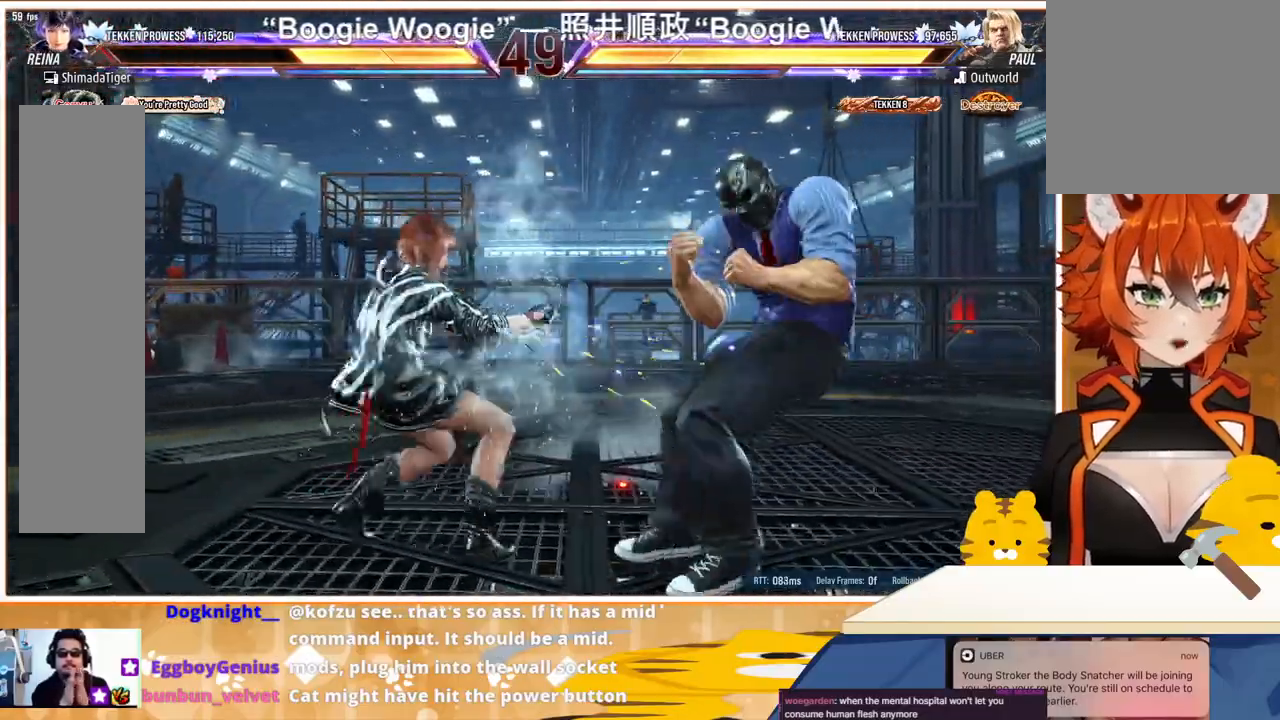
{"buttons": ["TRIANGLE", "DPAD_RIGHT"], "events": [[67, "DPAD_LEFT", "up"], [167, "DPAD_LEFT", "down"], [267, "DPAD_LEFT", "up"], [367, "DPAD_DOWN", "down"], [433, "DPAD_RIGHT", "down"], [433, "TRIANGLE", "down"], [467, "DPAD_DOWN", "up"]]}
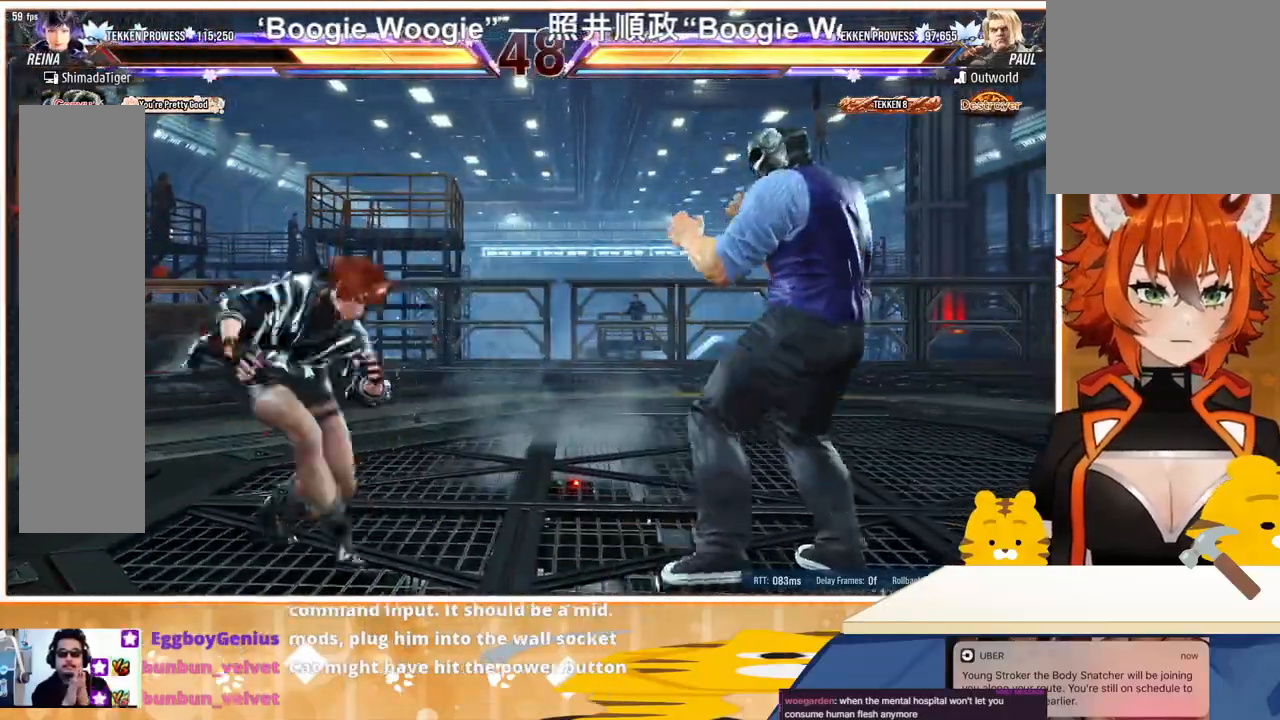
{"buttons": ["DPAD_LEFT"], "events": [[33, "DPAD_RIGHT", "up"], [33, "TRIANGLE", "up"], [333, "DPAD_LEFT", "down"], [400, "DPAD_LEFT", "up"], [467, "DPAD_LEFT", "down"]]}
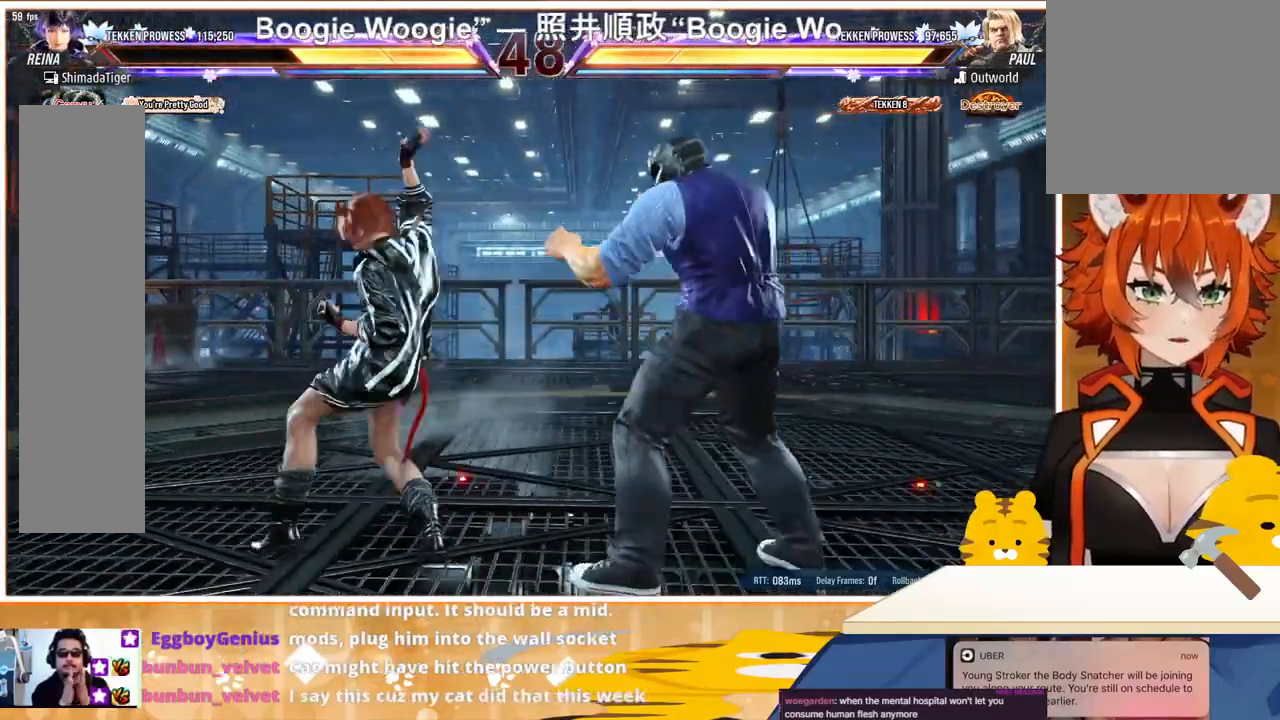
{"buttons": ["DPAD_LEFT"], "events": [[33, "DPAD_LEFT", "up"], [100, "DPAD_LEFT", "down"]]}
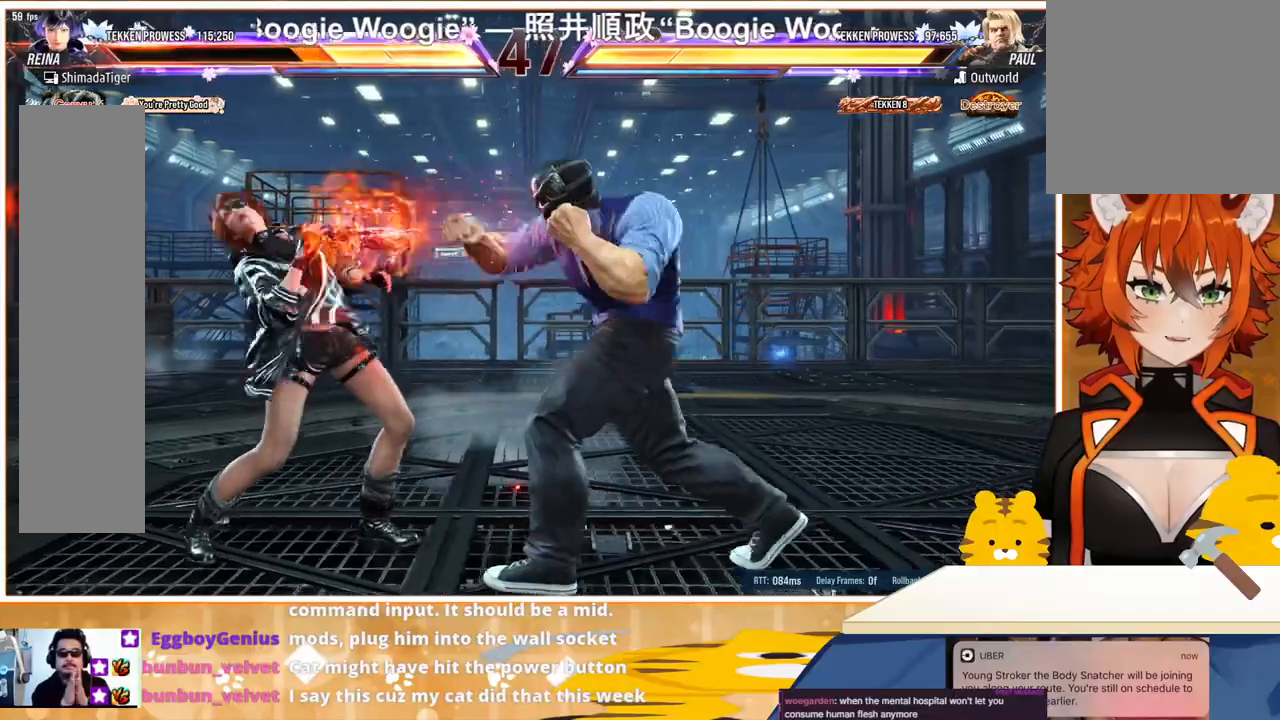
{"buttons": ["DPAD_LEFT"], "events": []}